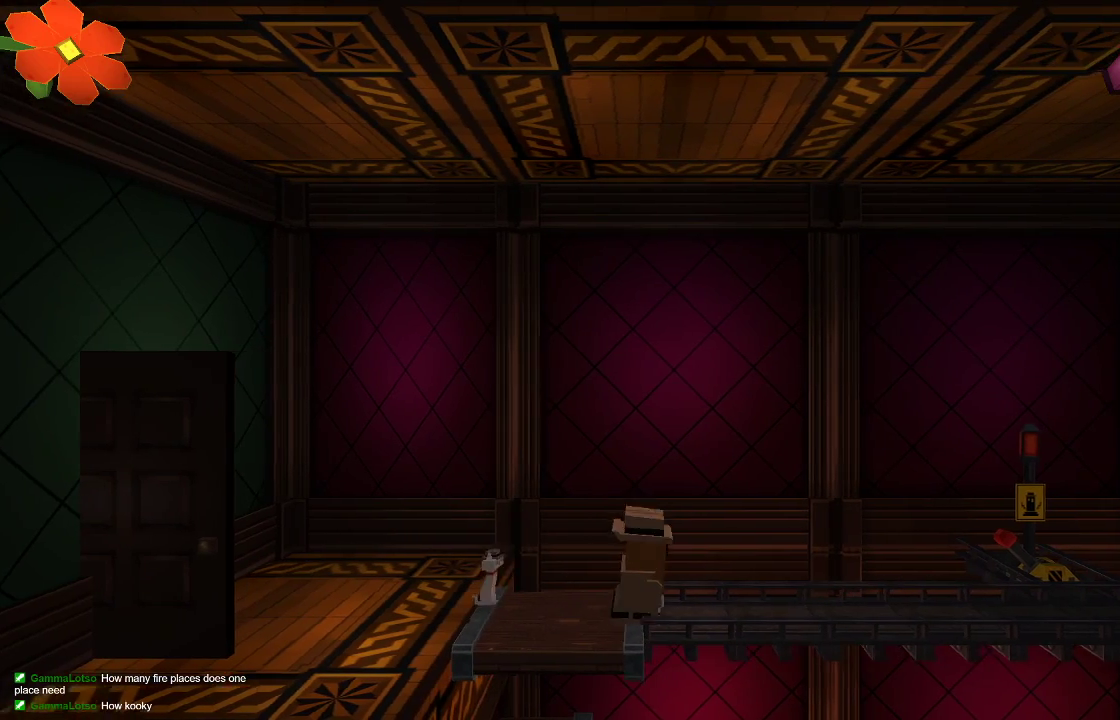
Gameplay with a controller (PlayStation layout); each line is a JSON object with the inputs held at the frame after it (dt_ms = milliseconds from this image to that frame). "events" lists button and stick changes between this image and that frame as [ms after this image, input, new state], when the widget could be followed in between.
{"dt_ms": 500, "buttons": [], "left_stick": "right", "right_stick": "center", "events": []}
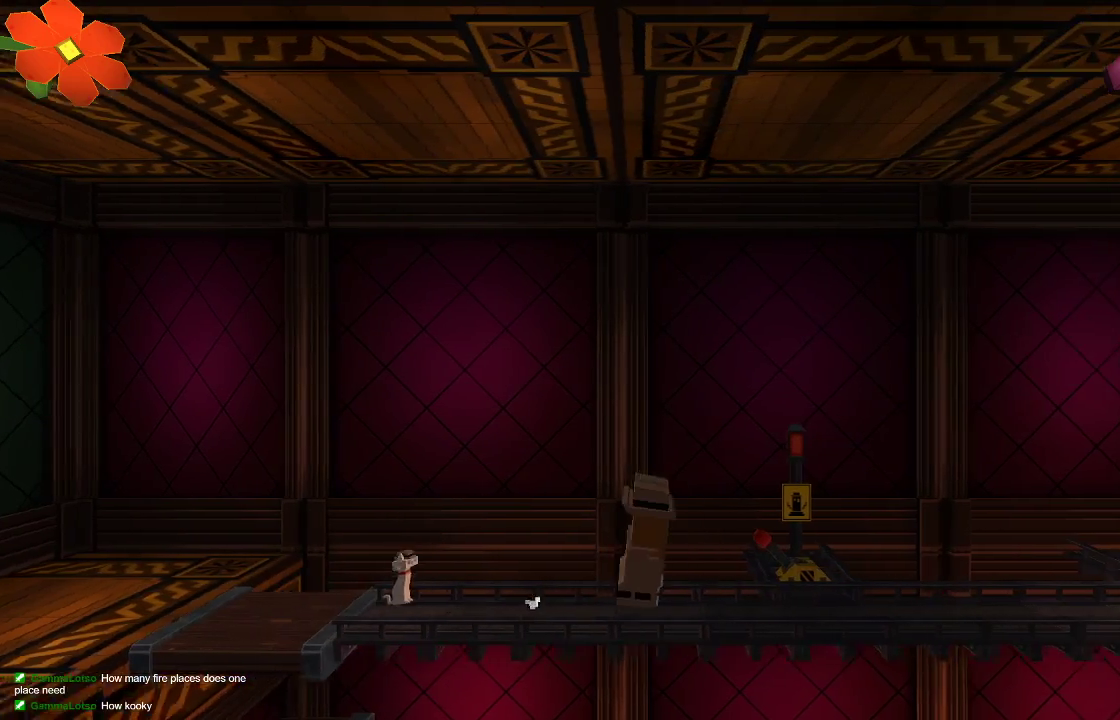
{"dt_ms": 500, "buttons": [], "left_stick": "right", "right_stick": "center", "events": []}
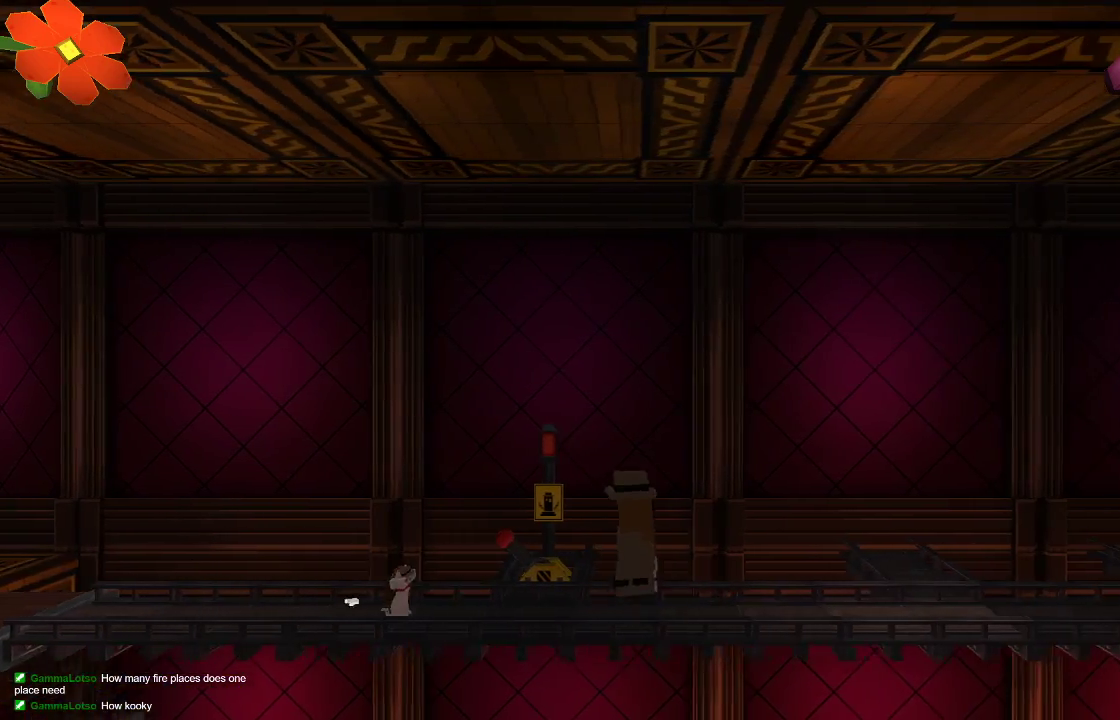
{"dt_ms": 500, "buttons": [], "left_stick": "right", "right_stick": "center", "events": []}
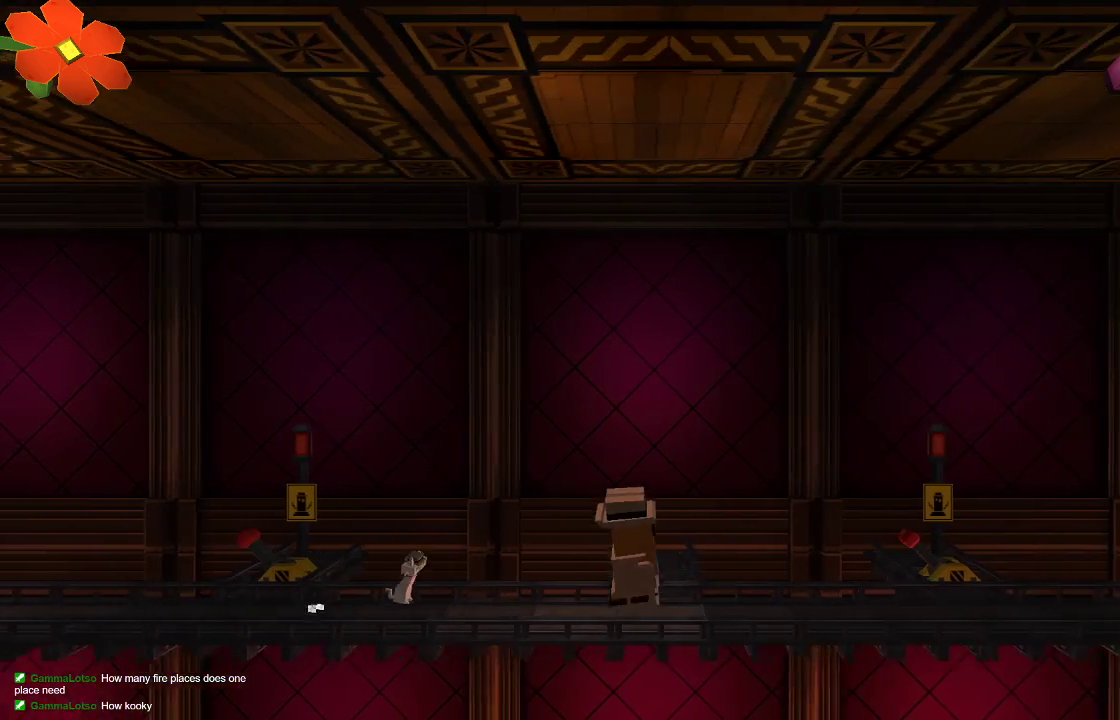
{"dt_ms": 500, "buttons": [], "left_stick": "right", "right_stick": "center", "events": []}
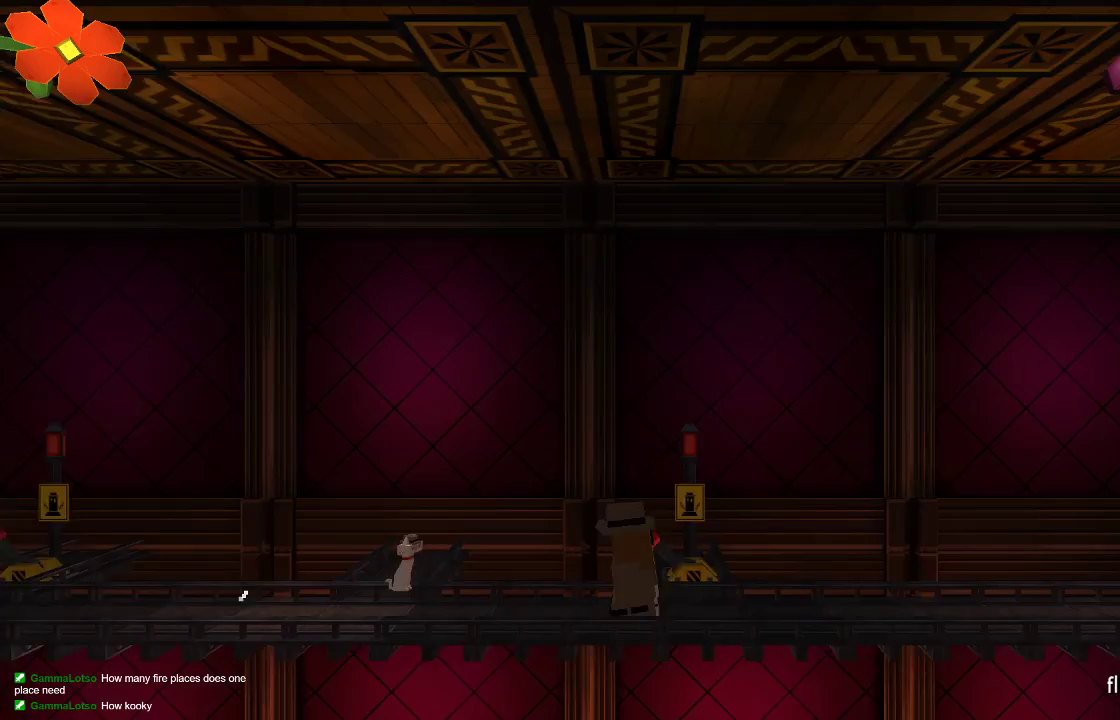
{"dt_ms": 500, "buttons": [], "left_stick": "right", "right_stick": "center", "events": []}
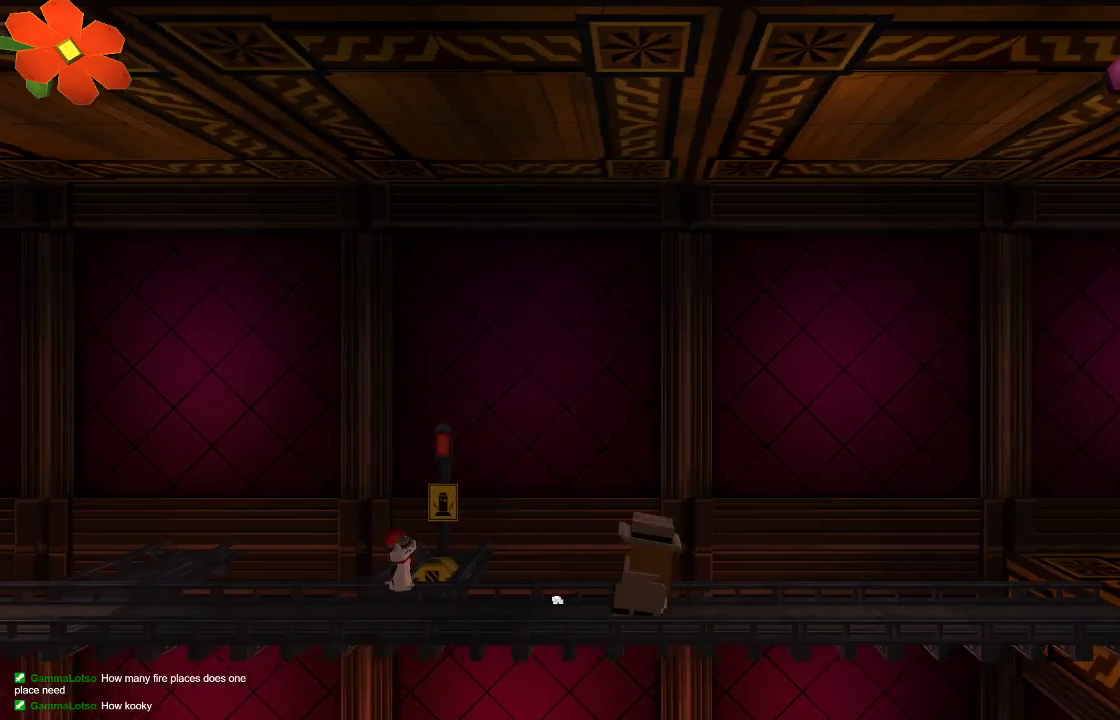
{"dt_ms": 500, "buttons": [], "left_stick": "right", "right_stick": "center", "events": []}
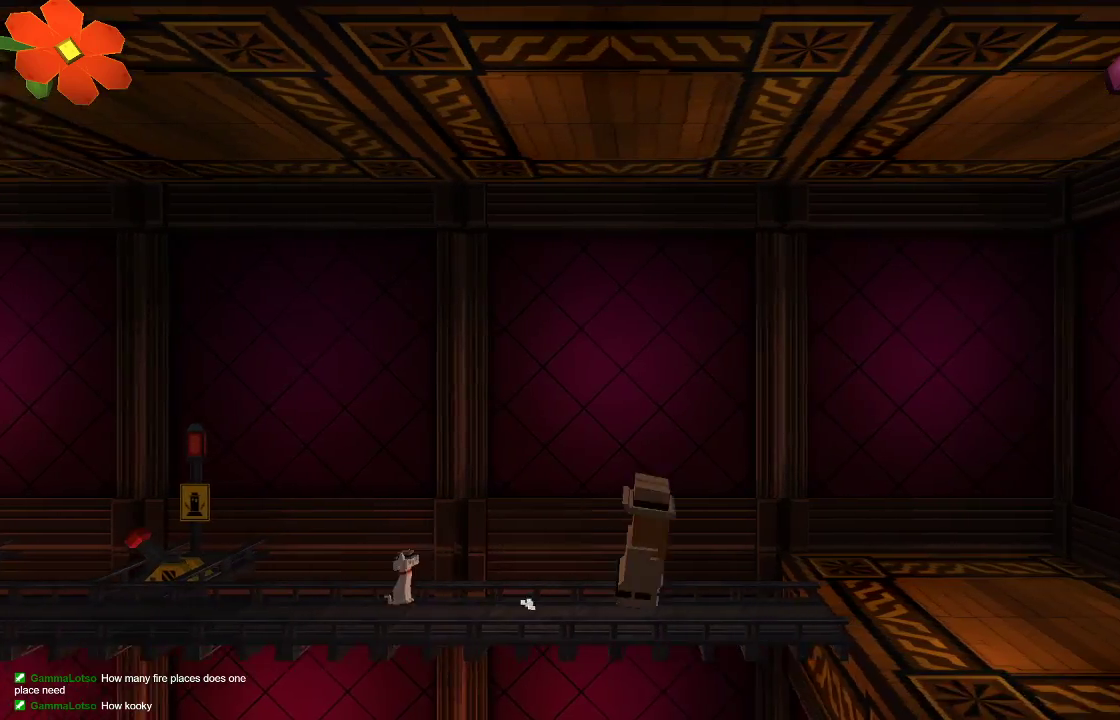
{"dt_ms": 500, "buttons": [], "left_stick": "right", "right_stick": "center", "events": []}
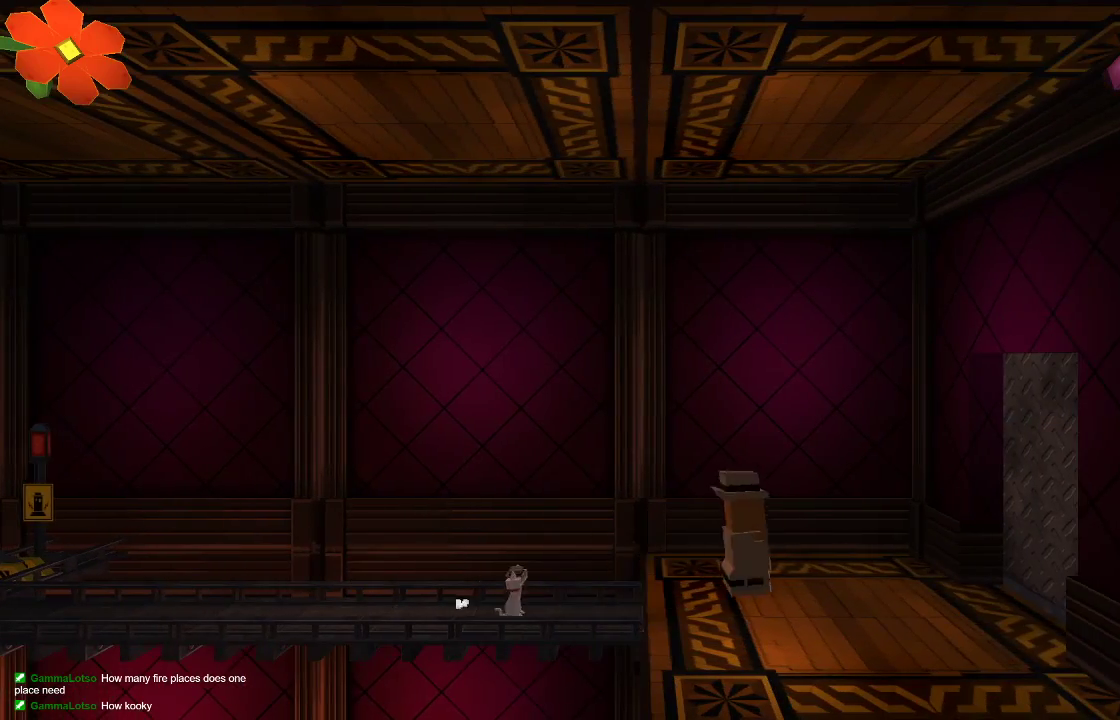
{"dt_ms": 500, "buttons": [], "left_stick": "left", "right_stick": "center", "events": [[100, "left_stick", "center"], [167, "left_stick", "left"]]}
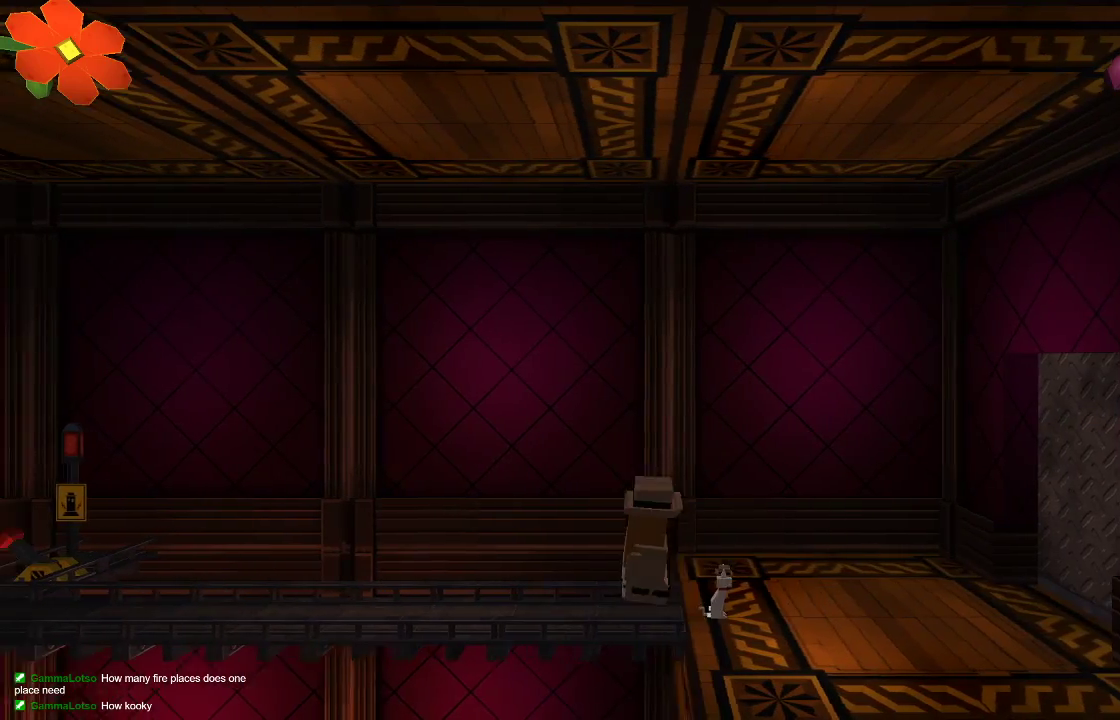
{"dt_ms": 500, "buttons": [], "left_stick": "left", "right_stick": "center", "events": []}
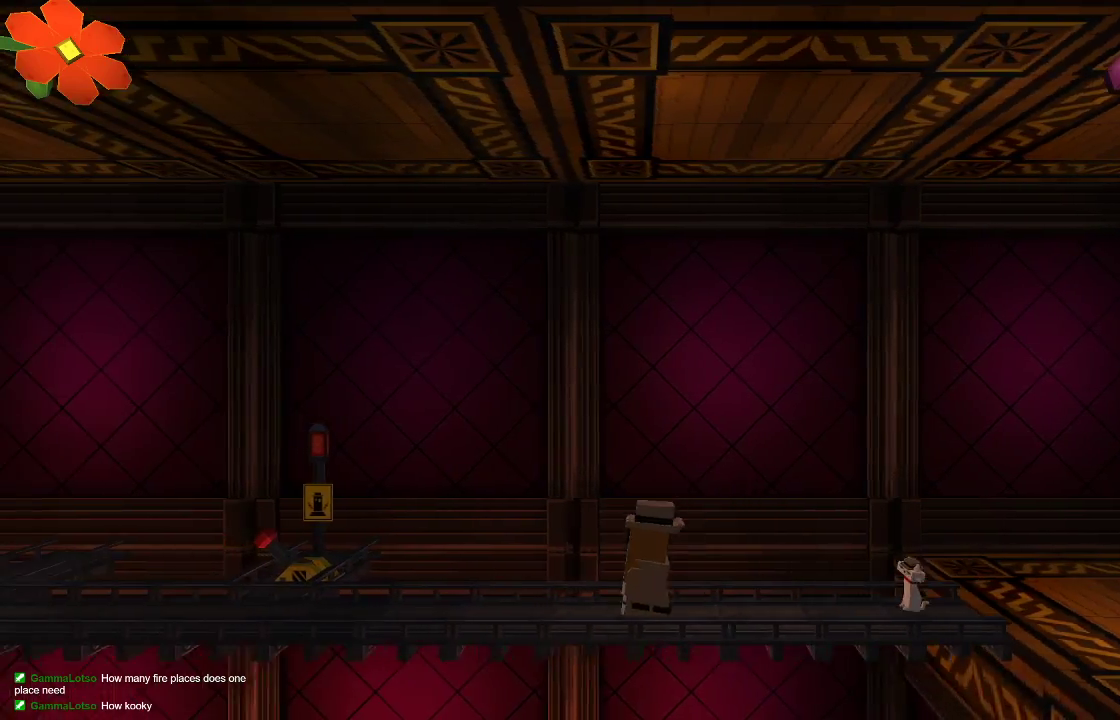
{"dt_ms": 500, "buttons": [], "left_stick": "left", "right_stick": "center", "events": []}
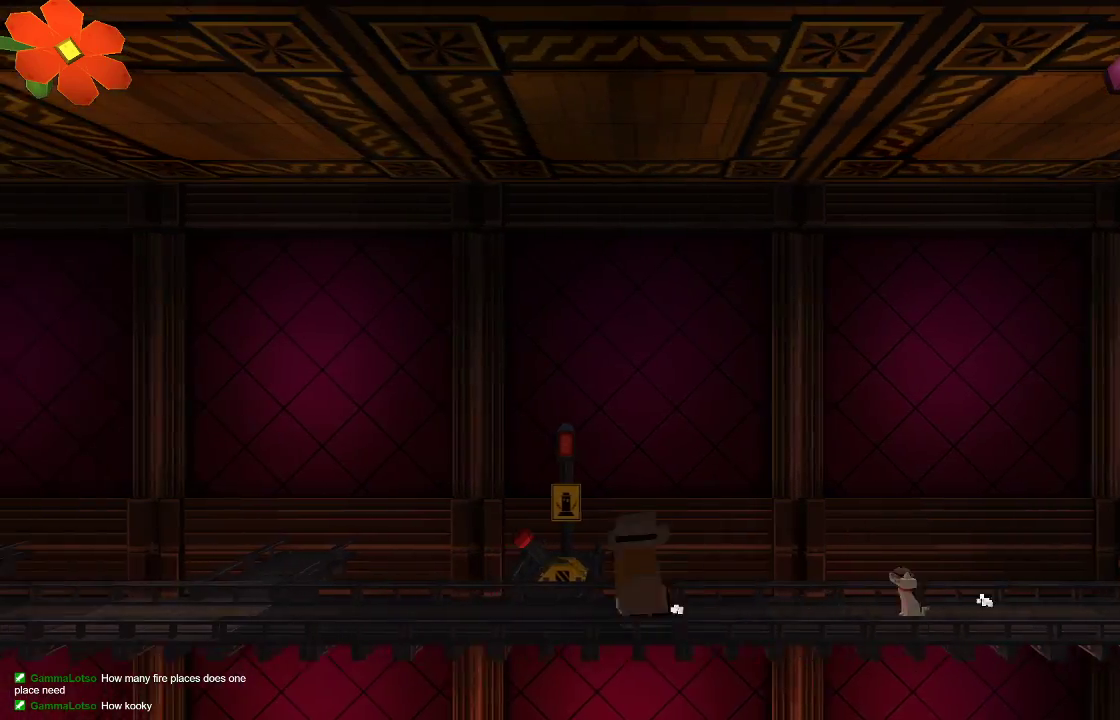
{"dt_ms": 500, "buttons": [], "left_stick": "left", "right_stick": "center", "events": []}
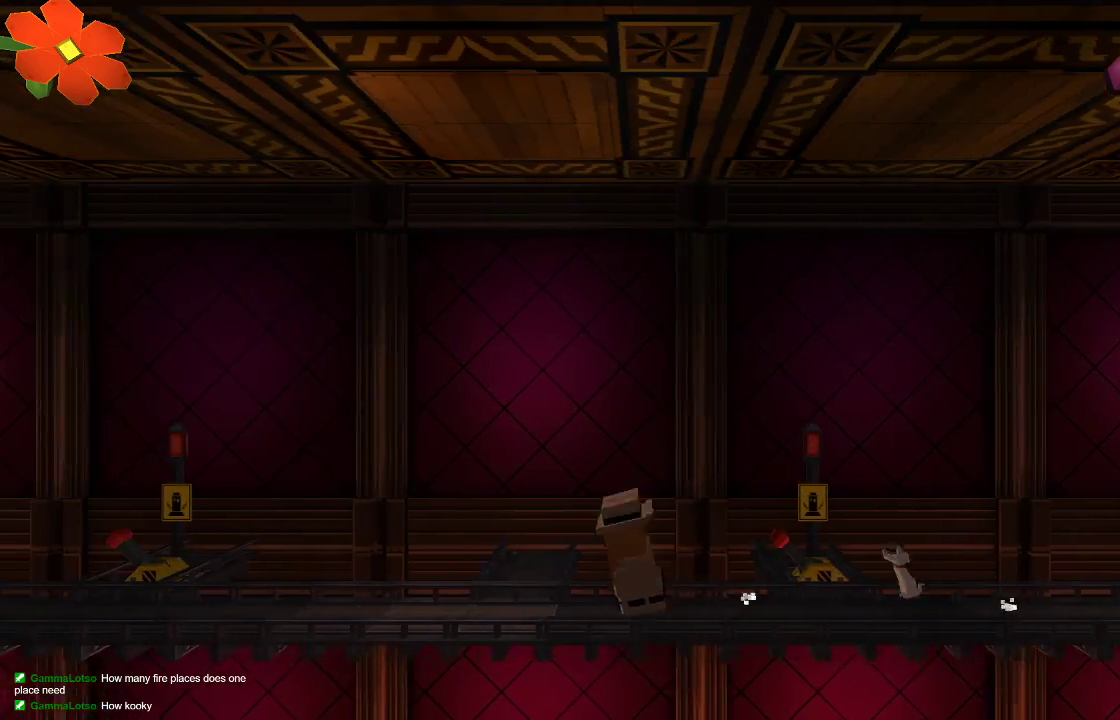
{"dt_ms": 500, "buttons": [], "left_stick": "left", "right_stick": "center", "events": []}
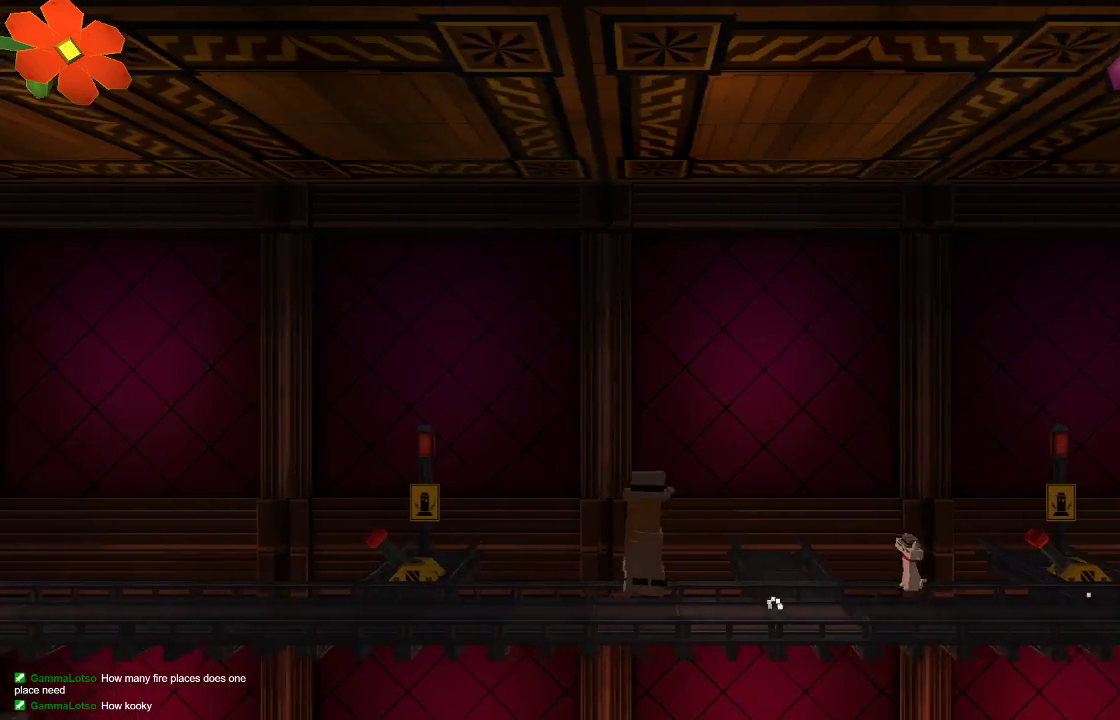
{"dt_ms": 500, "buttons": [], "left_stick": "left", "right_stick": "center", "events": []}
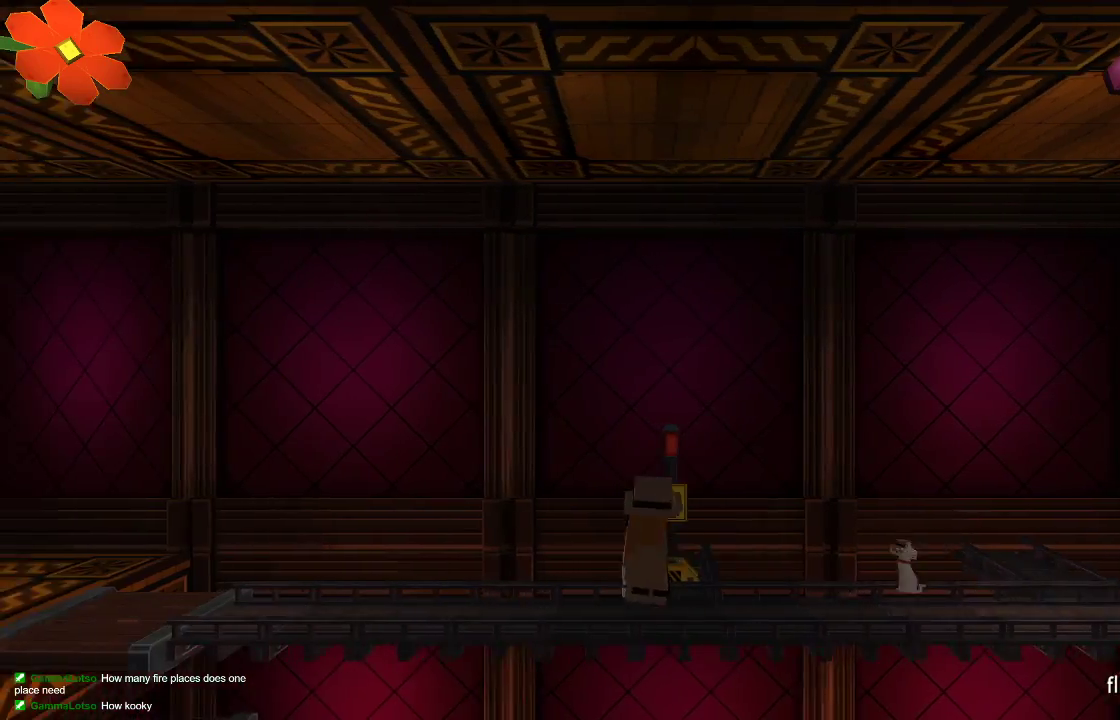
{"dt_ms": 500, "buttons": [], "left_stick": "center", "right_stick": "center", "events": [[33, "left_stick", "center"], [67, "CIRCLE", "down"], [167, "CIRCLE", "up"]]}
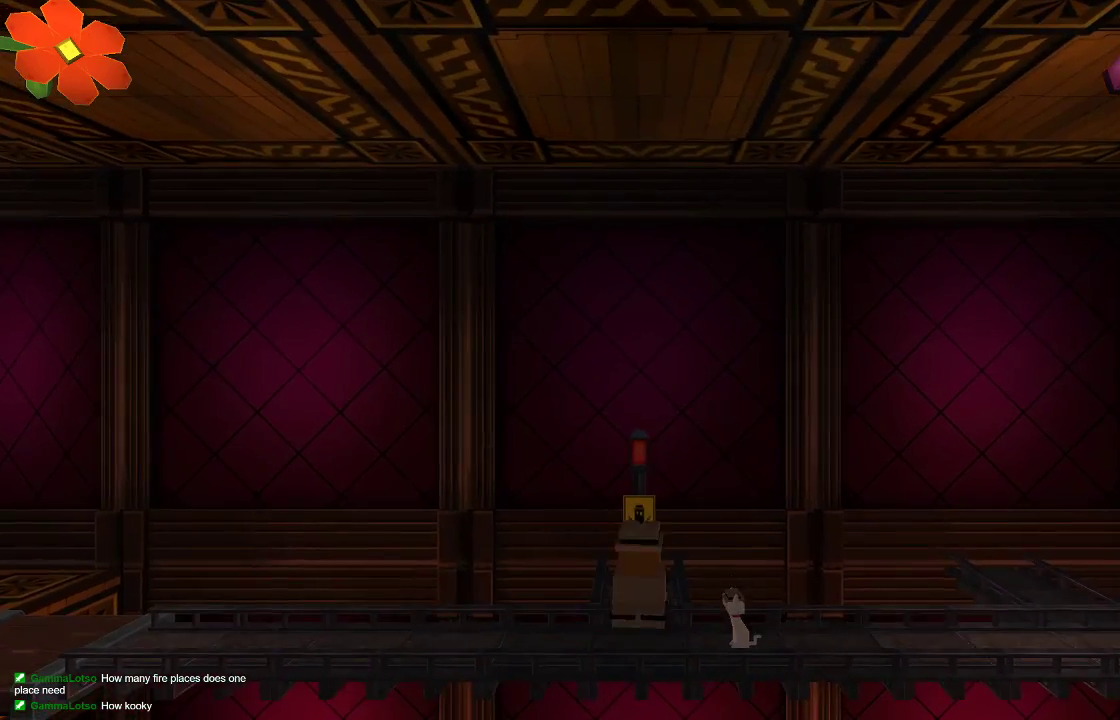
{"dt_ms": 500, "buttons": [], "left_stick": "center", "right_stick": "center", "events": []}
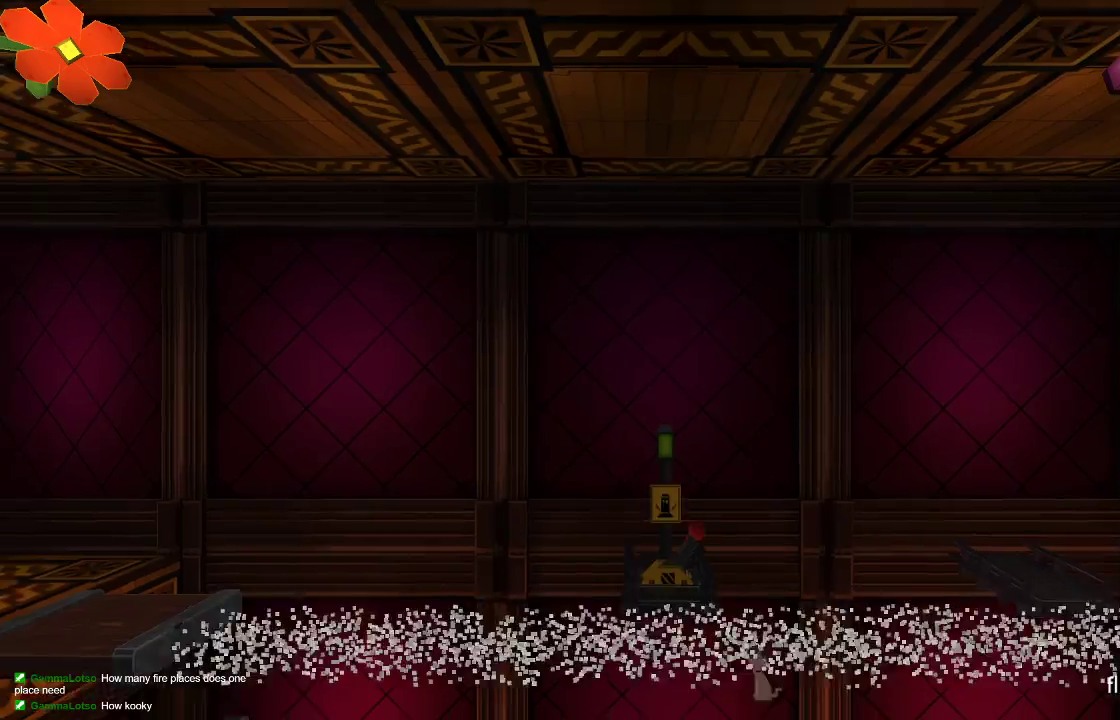
{"dt_ms": 1000, "buttons": ["CROSS"], "left_stick": "left", "right_stick": "center"}
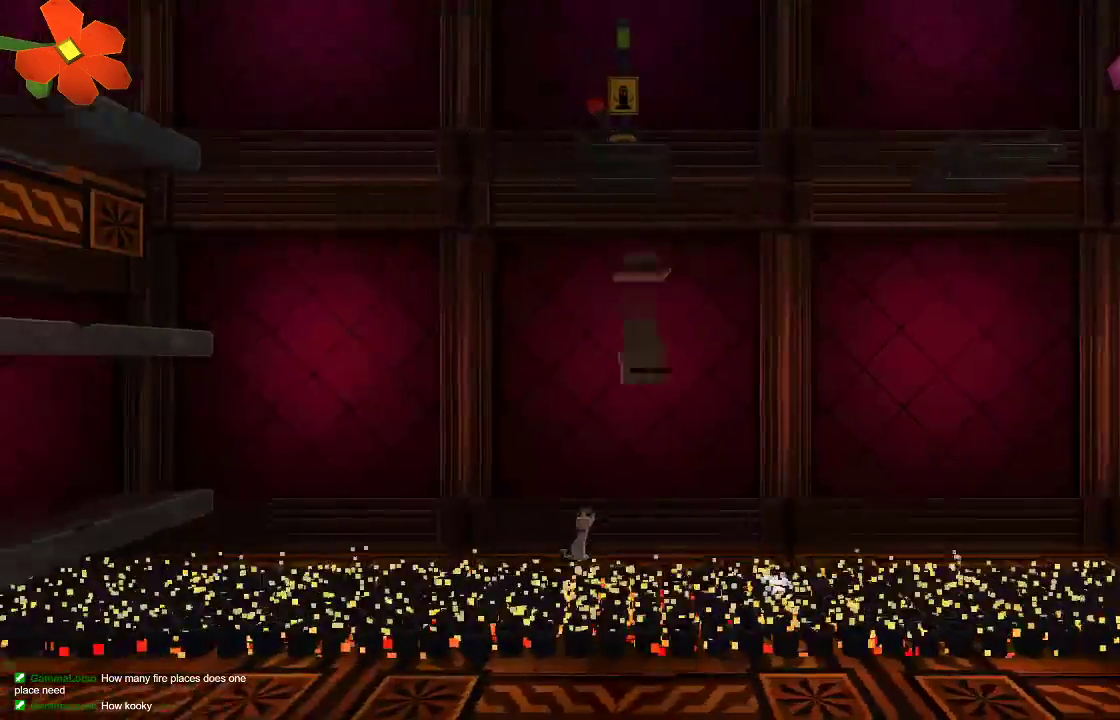
{"dt_ms": 1000, "buttons": ["CROSS"], "left_stick": "left", "right_stick": "center"}
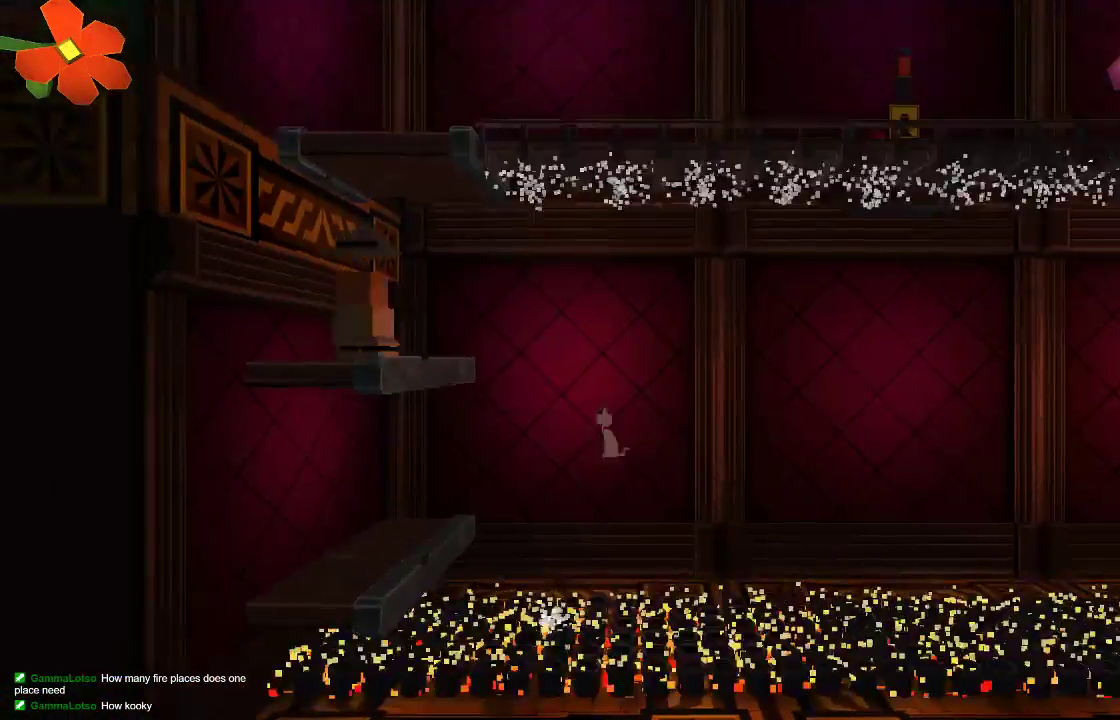
{"dt_ms": 1000, "buttons": ["CROSS"], "left_stick": "center", "right_stick": "center"}
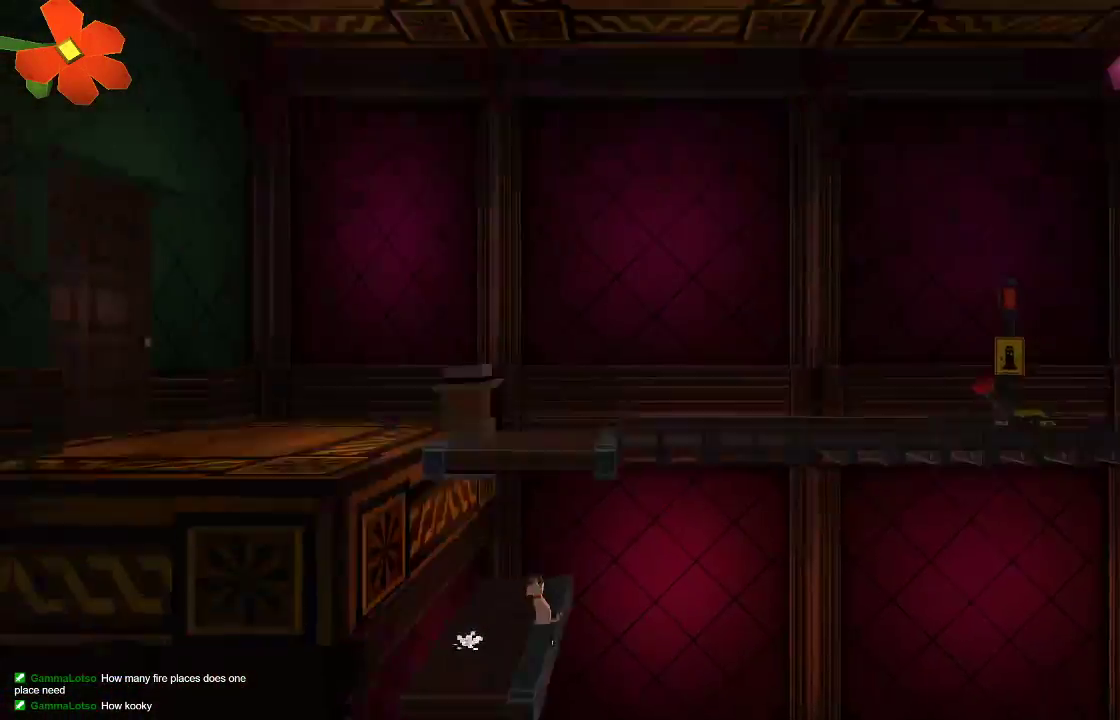
{"dt_ms": 500, "buttons": [], "left_stick": "right", "right_stick": "center"}
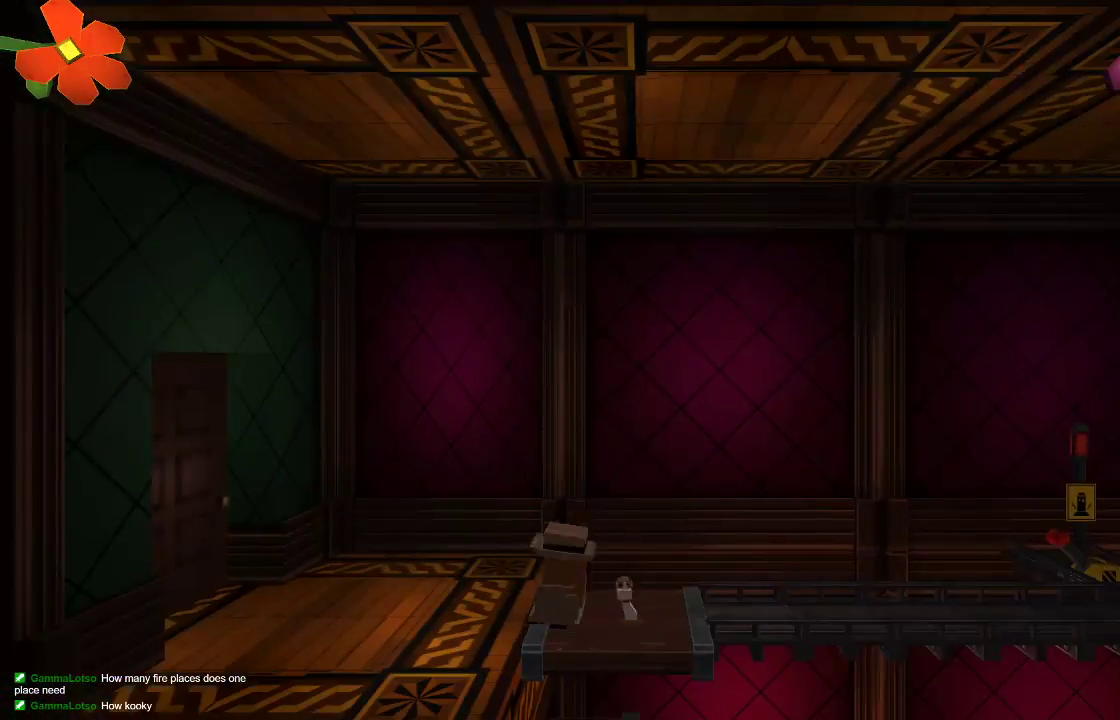
{"dt_ms": 500, "buttons": [], "left_stick": "right", "right_stick": "center", "events": []}
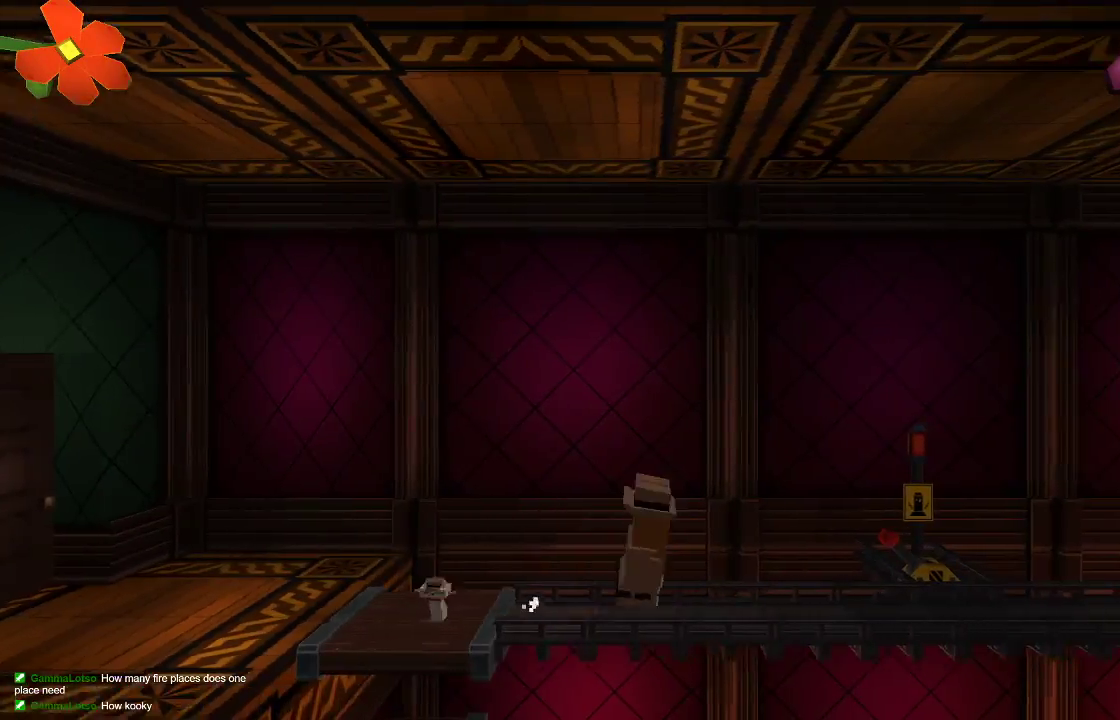
{"dt_ms": 500, "buttons": [], "left_stick": "right", "right_stick": "center", "events": []}
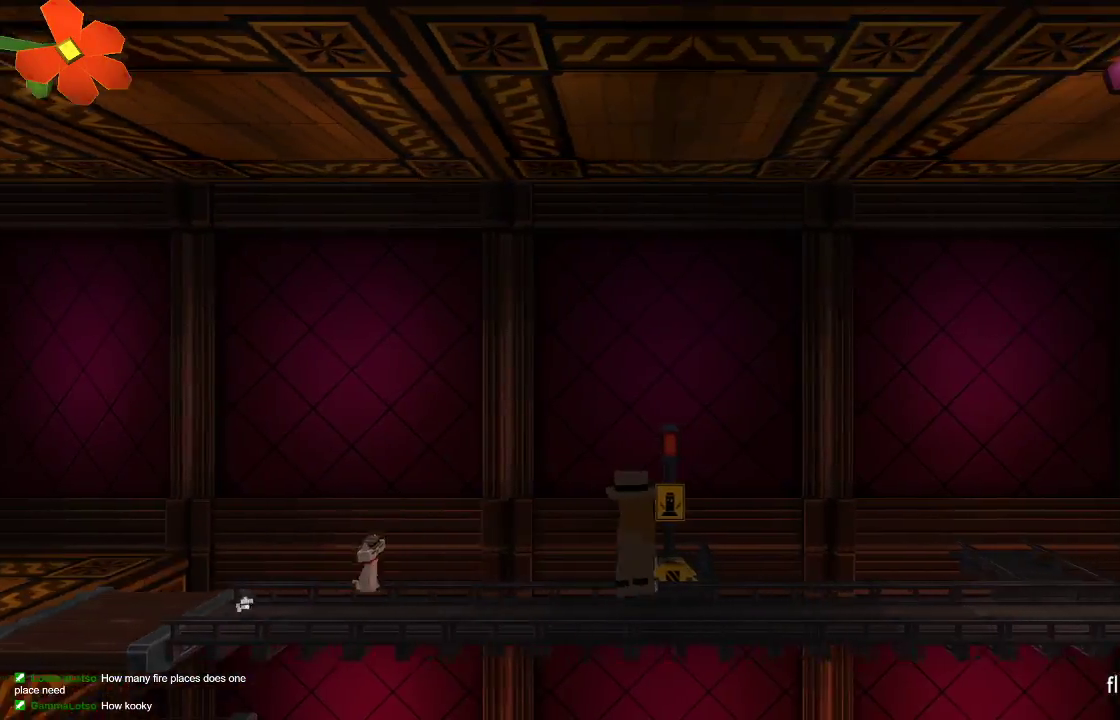
{"dt_ms": 500, "buttons": [], "left_stick": "right", "right_stick": "center", "events": []}
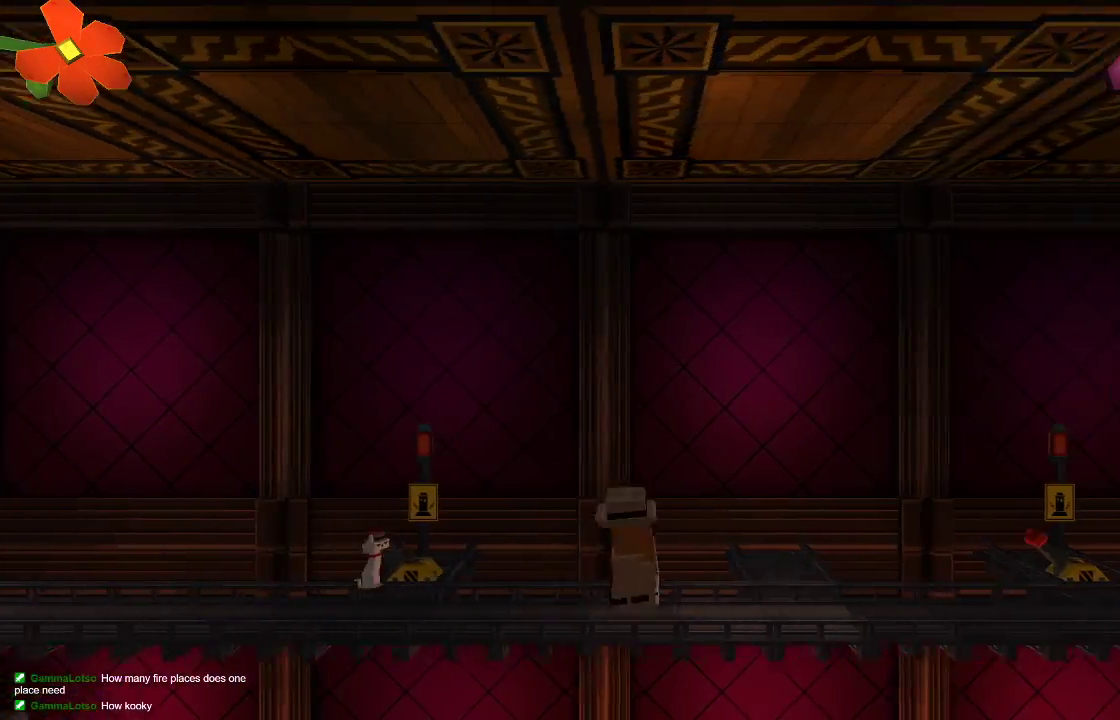
{"dt_ms": 500, "buttons": [], "left_stick": "right", "right_stick": "center", "events": []}
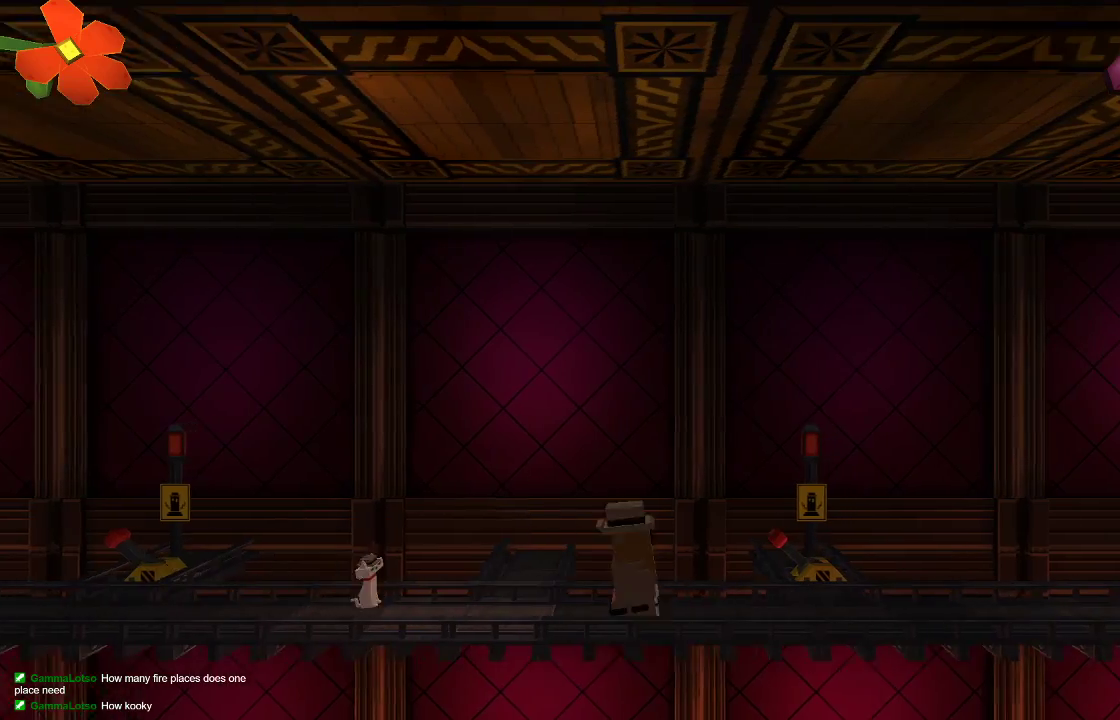
{"dt_ms": 500, "buttons": [], "left_stick": "center", "right_stick": "center", "events": [[400, "left_stick", "center"]]}
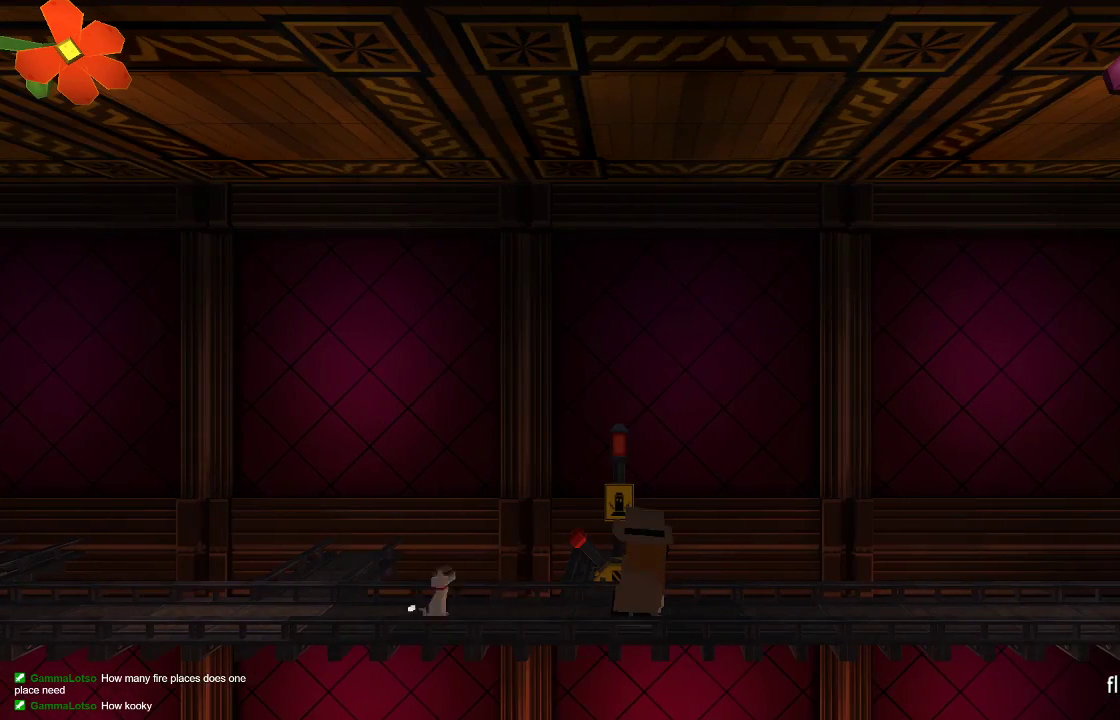
{"dt_ms": 500, "buttons": [], "left_stick": "center", "right_stick": "center", "events": []}
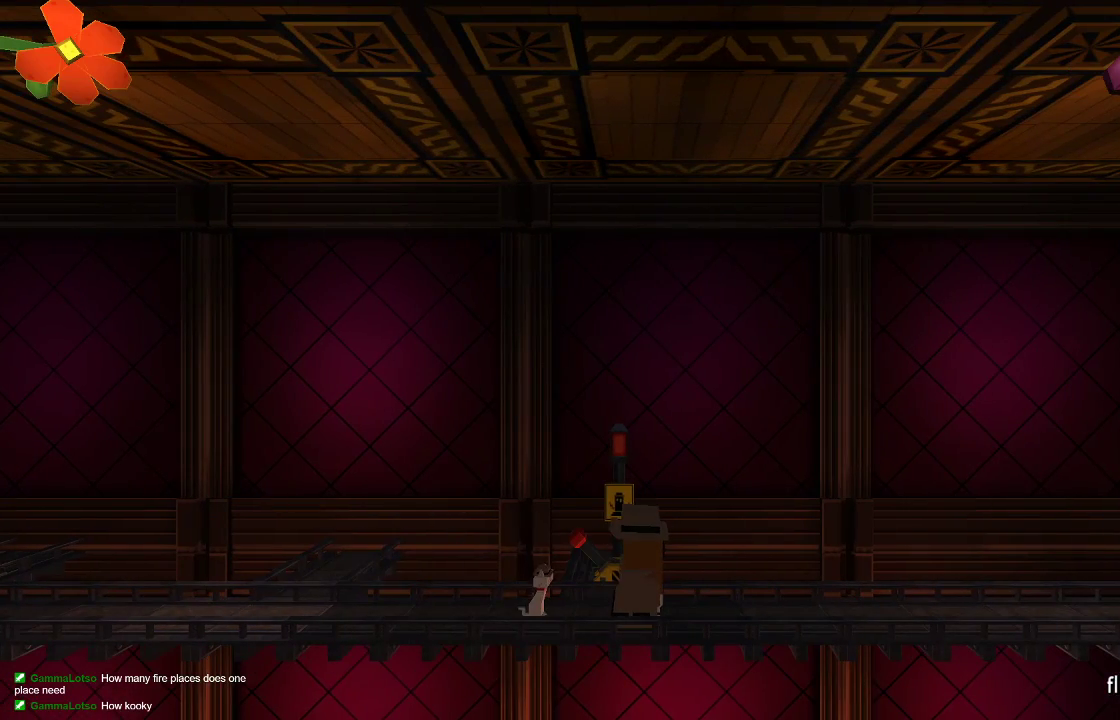
{"dt_ms": 500, "buttons": [], "left_stick": "center", "right_stick": "center", "events": []}
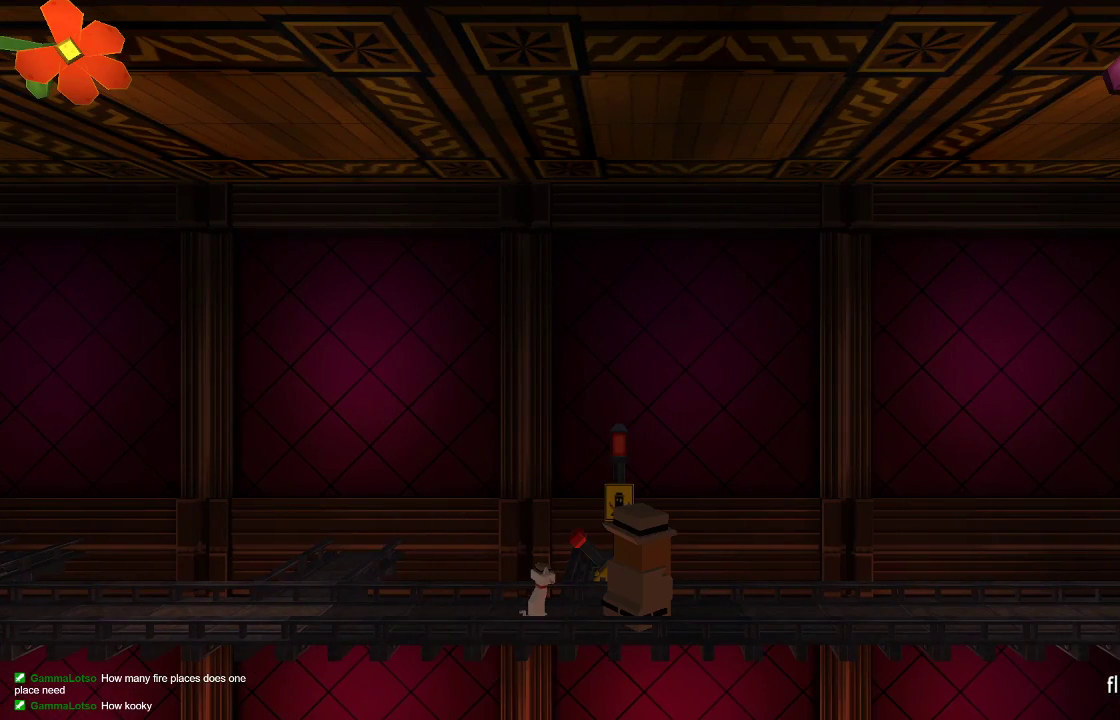
{"dt_ms": 500, "buttons": [], "left_stick": "center", "right_stick": "center", "events": []}
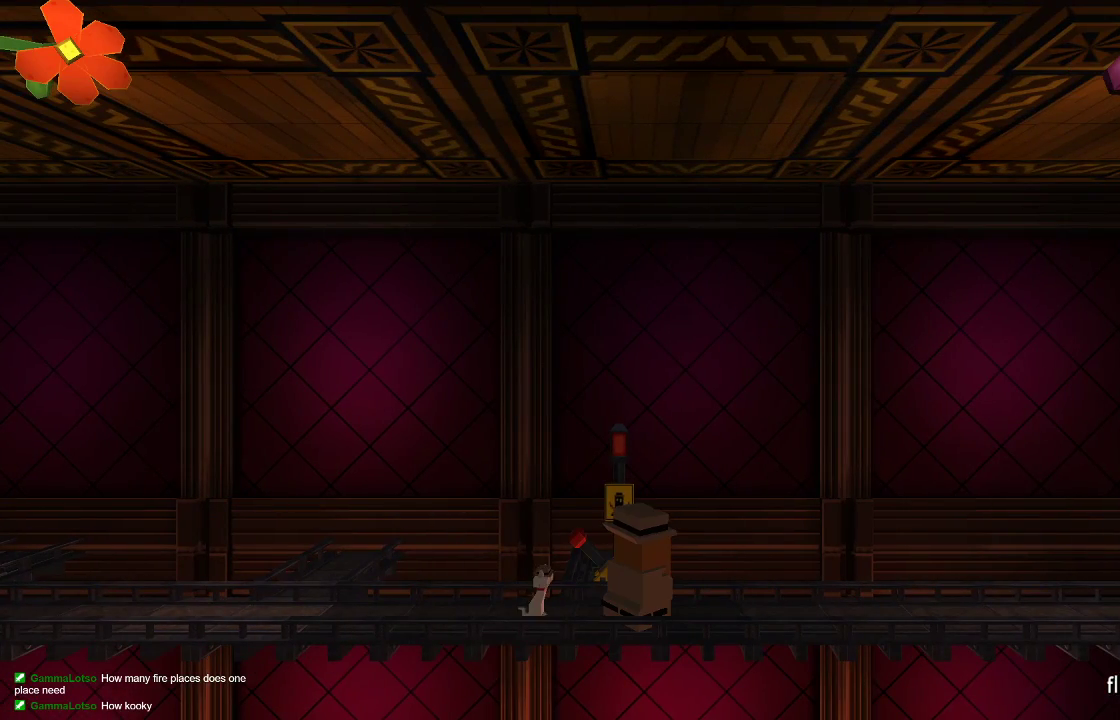
{"dt_ms": 500, "buttons": [], "left_stick": "right", "right_stick": "center", "events": [[167, "CIRCLE", "down"], [267, "CIRCLE", "up"], [433, "left_stick", "right"]]}
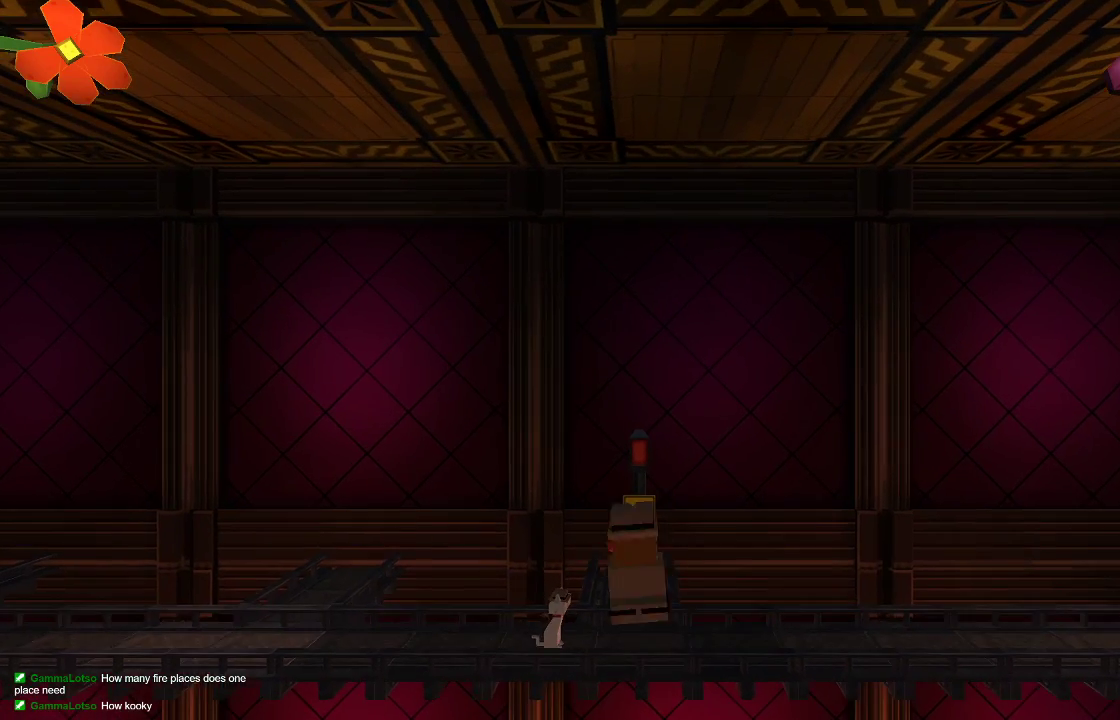
{"dt_ms": 500, "buttons": ["CROSS"], "left_stick": "right", "right_stick": "center", "events": [[500, "CROSS", "down"]]}